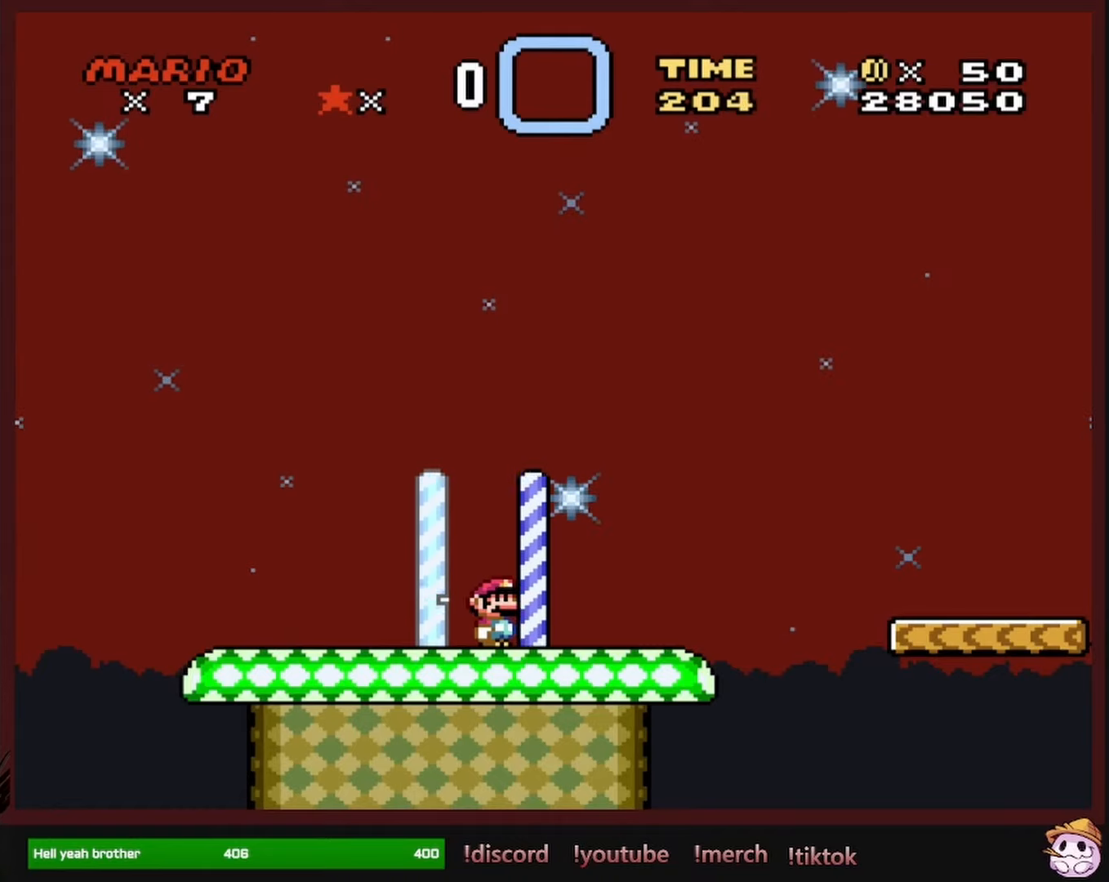
Gameplay with a controller (Nintendo layout); each line is a JSON object with the inputs held at the frame after it (dt_ms = milliseconds from this image to that frame). "events" lists button and stick changes between this image and that frame as [ms after this image, input, new state], when the widget could be followed in between. Not read: L1 L3 R1 R3 SELECT.
{"dt_ms": 500, "buttons": ["Y", "DPAD_RIGHT"], "events": [[350, "DPAD_RIGHT", "down"], [350, "Y", "down"]]}
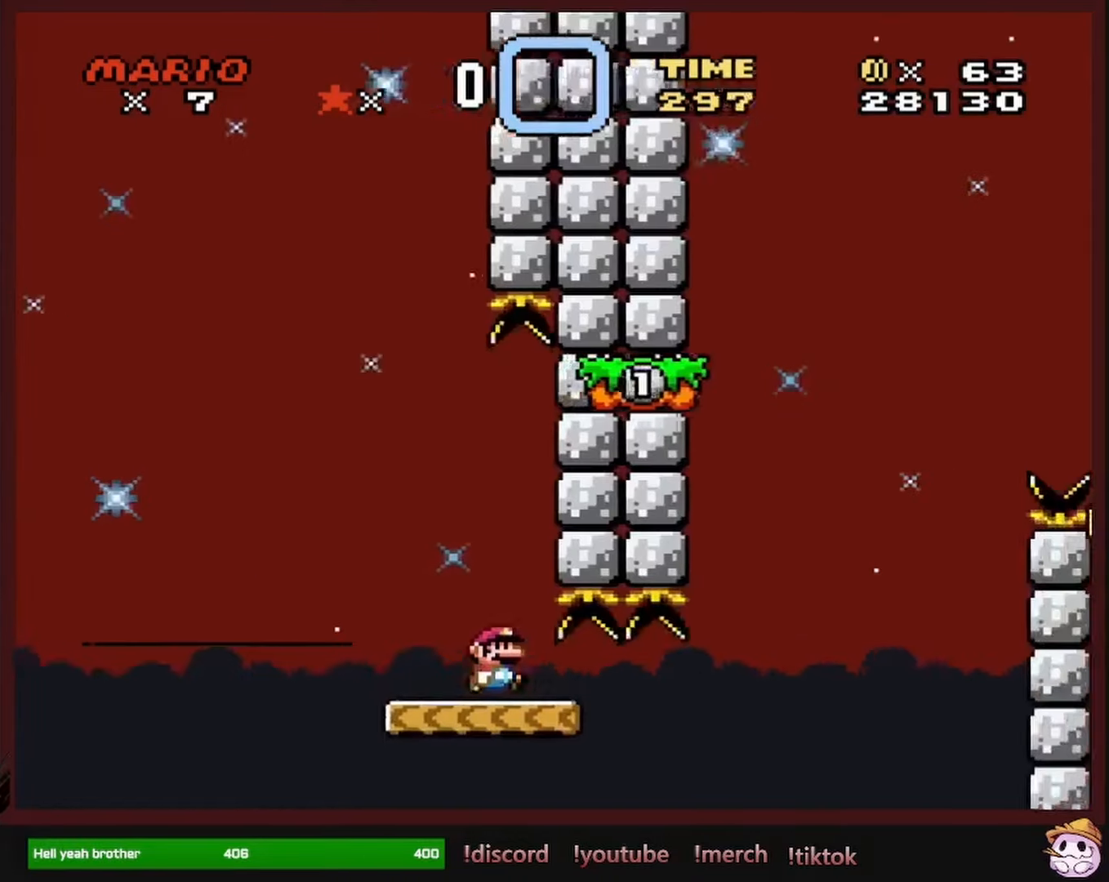
{"dt_ms": 1000, "buttons": ["B", "Y", "DPAD_RIGHT"], "events": [[200, "B", "down"], [400, "DPAD_UP", "down"], [417, "DPAD_LEFT", "down"], [417, "DPAD_UP", "up"], [550, "B", "up"], [567, "DPAD_LEFT", "up"], [567, "DPAD_UP", "down"], [583, "DPAD_UP", "up"], [667, "B", "down"]]}
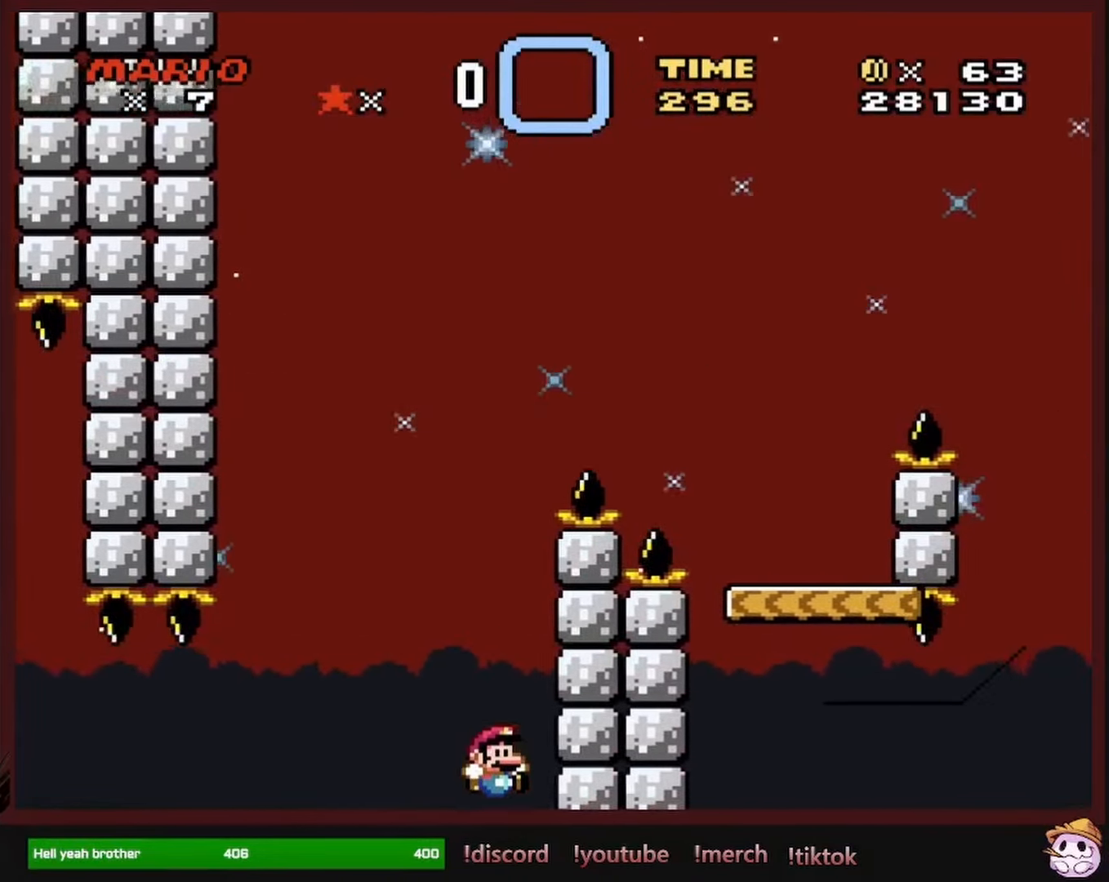
{"dt_ms": 500, "buttons": ["B"], "events": [[133, "Y", "up"], [167, "B", "up"], [283, "B", "down"], [300, "DPAD_RIGHT", "up"], [350, "B", "up"], [433, "B", "down"]]}
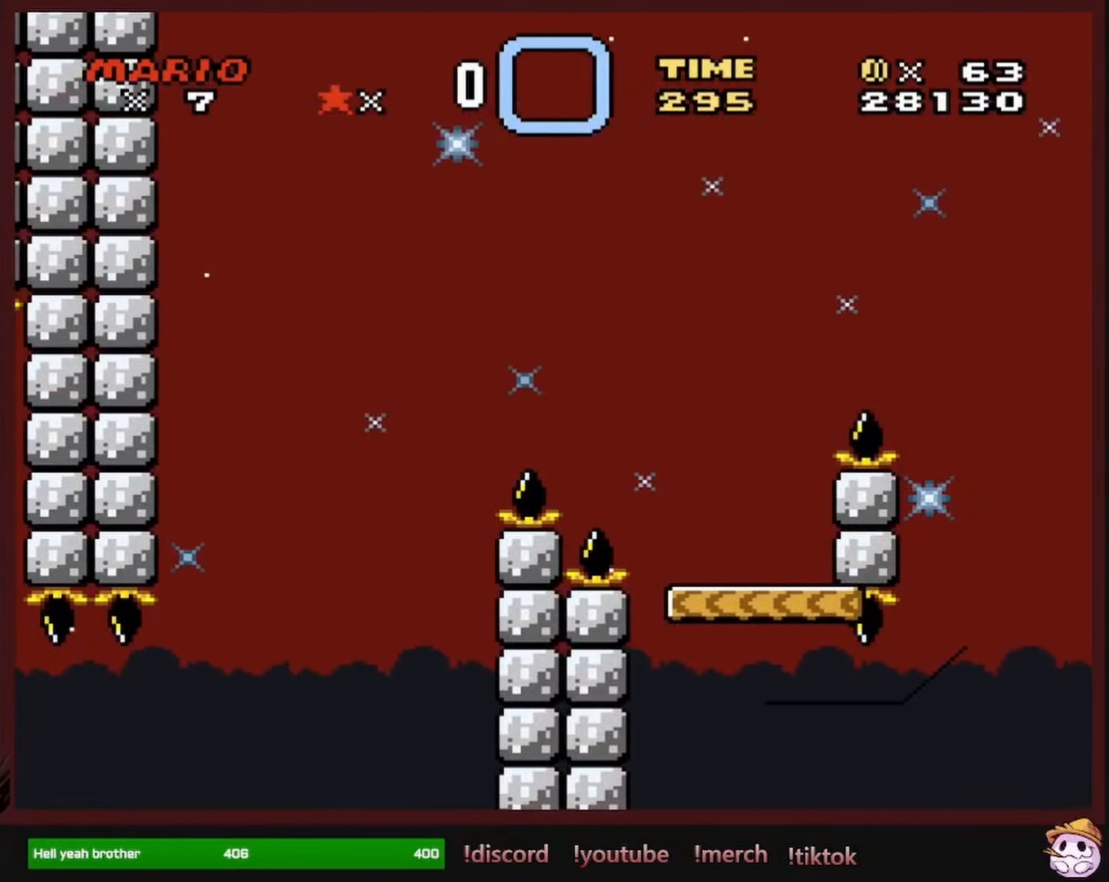
{"dt_ms": 500, "buttons": [], "events": [[17, "B", "up"], [100, "B", "down"], [200, "B", "up"], [267, "B", "down"], [350, "B", "up"]]}
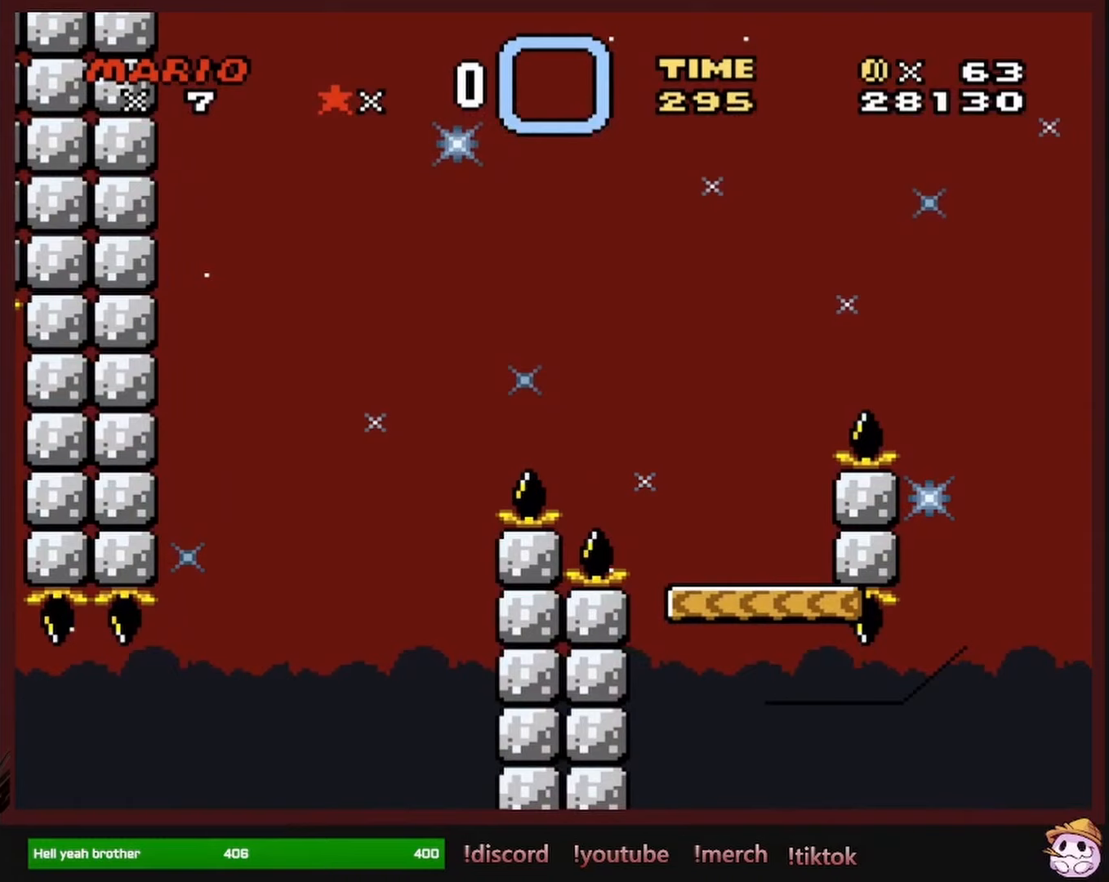
{"dt_ms": 500, "buttons": [], "events": []}
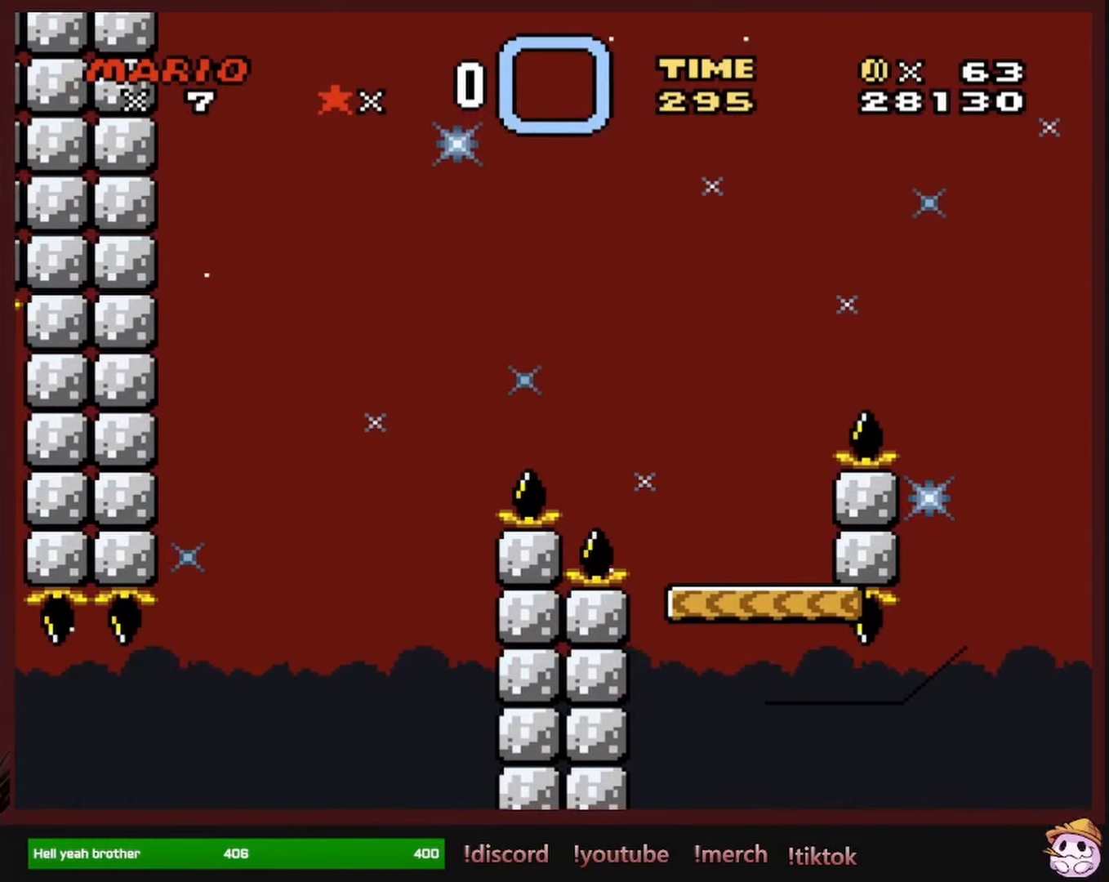
{"dt_ms": 500, "buttons": [], "events": []}
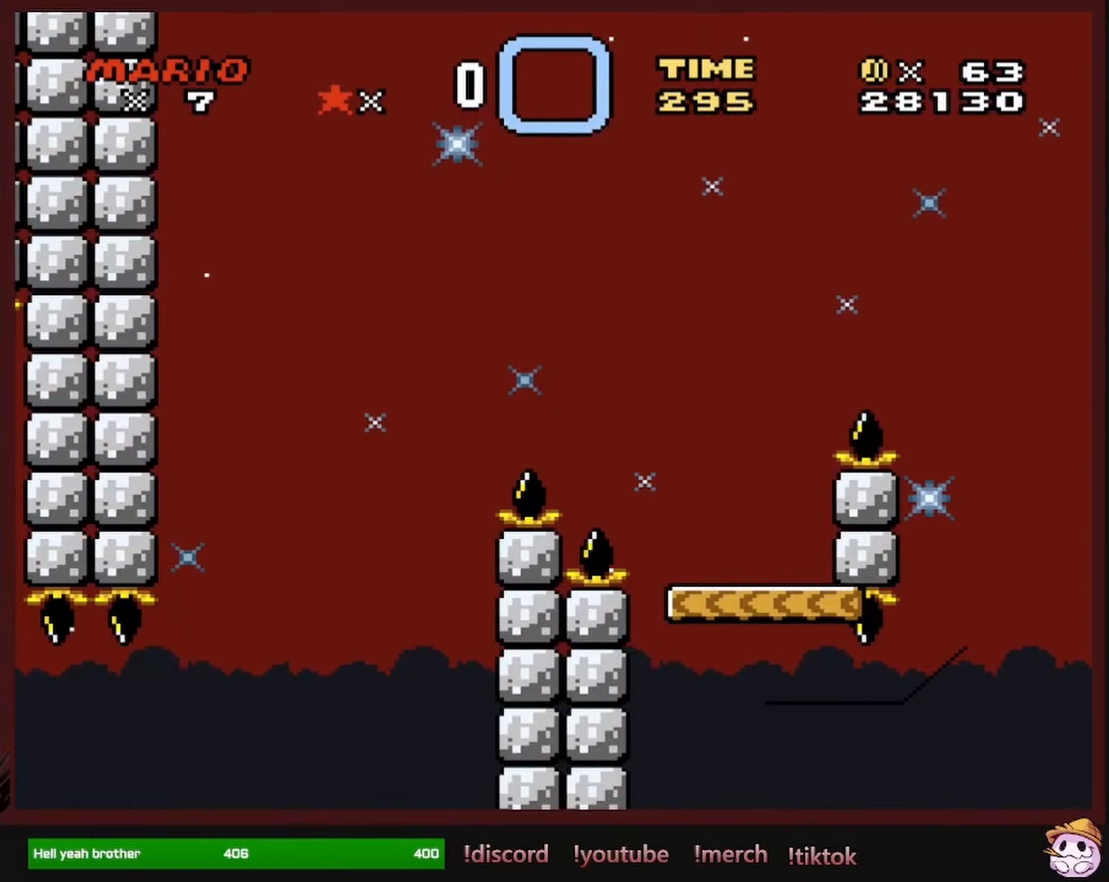
{"dt_ms": 1000, "buttons": []}
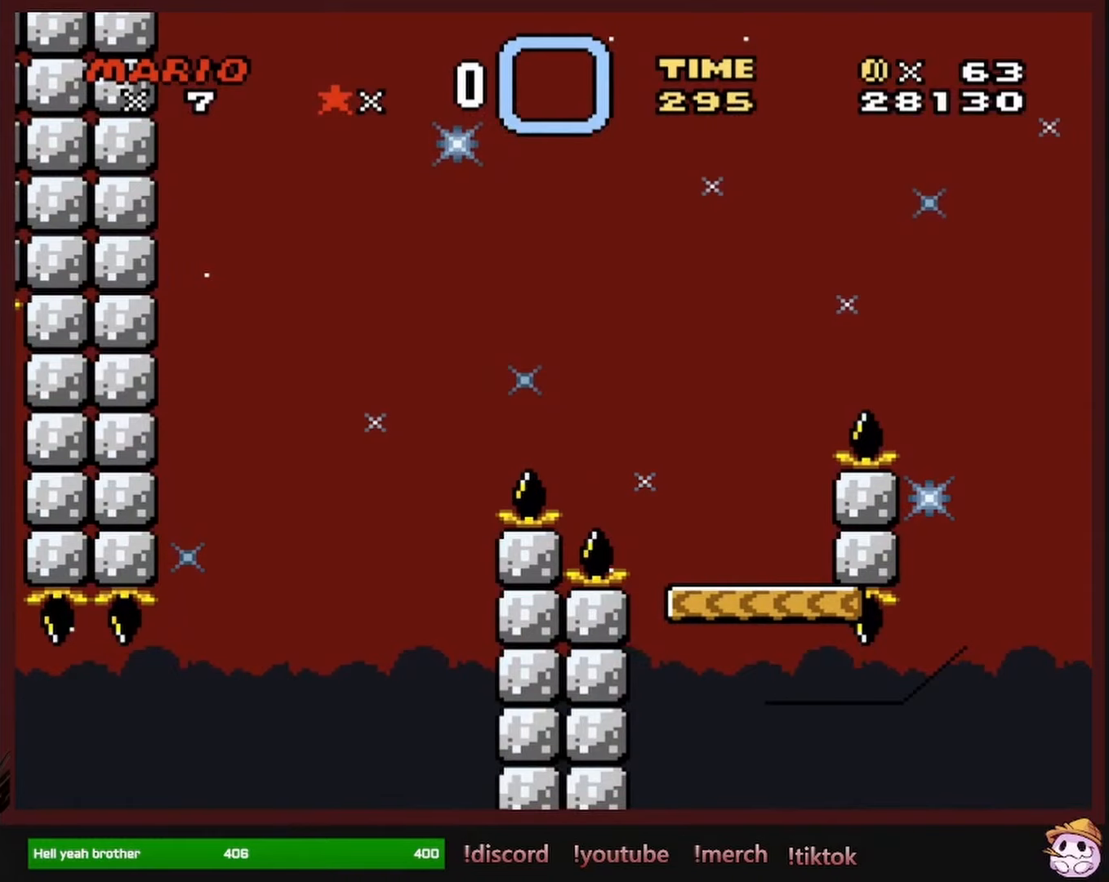
{"dt_ms": 500, "buttons": [], "events": []}
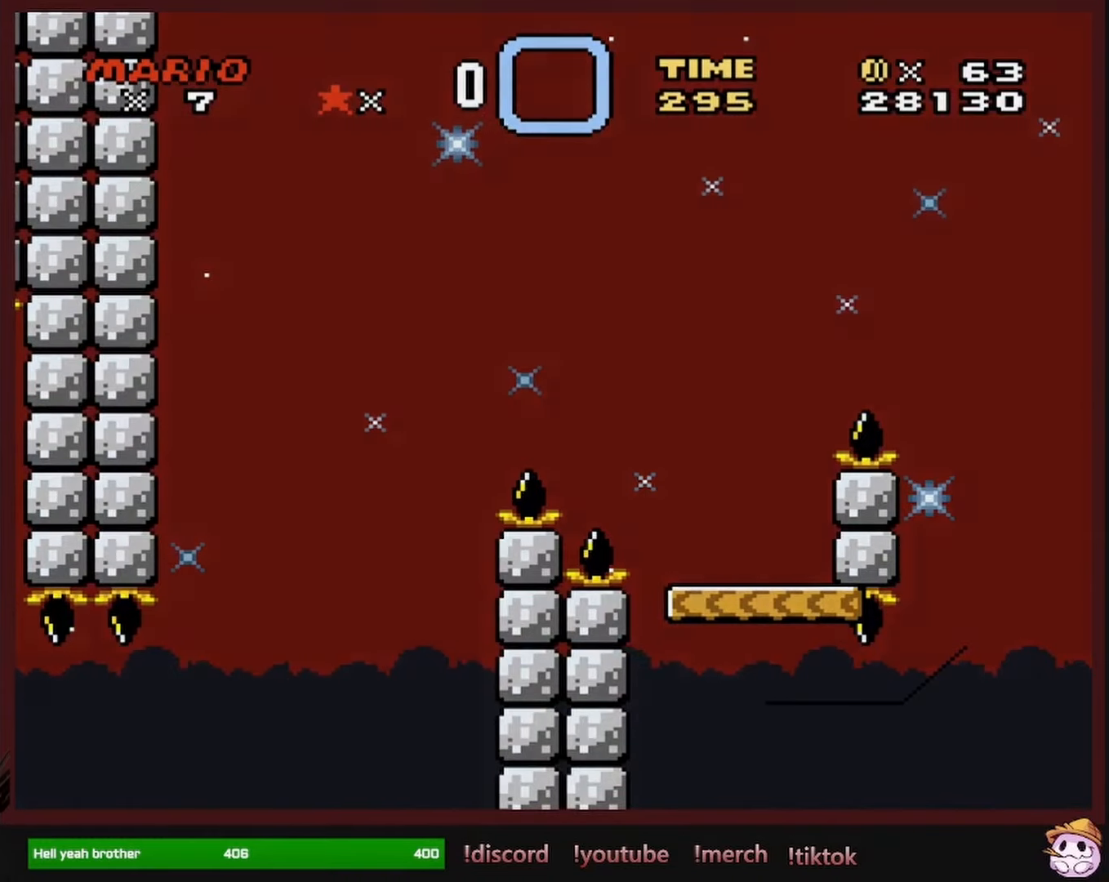
{"dt_ms": 500, "buttons": [], "events": []}
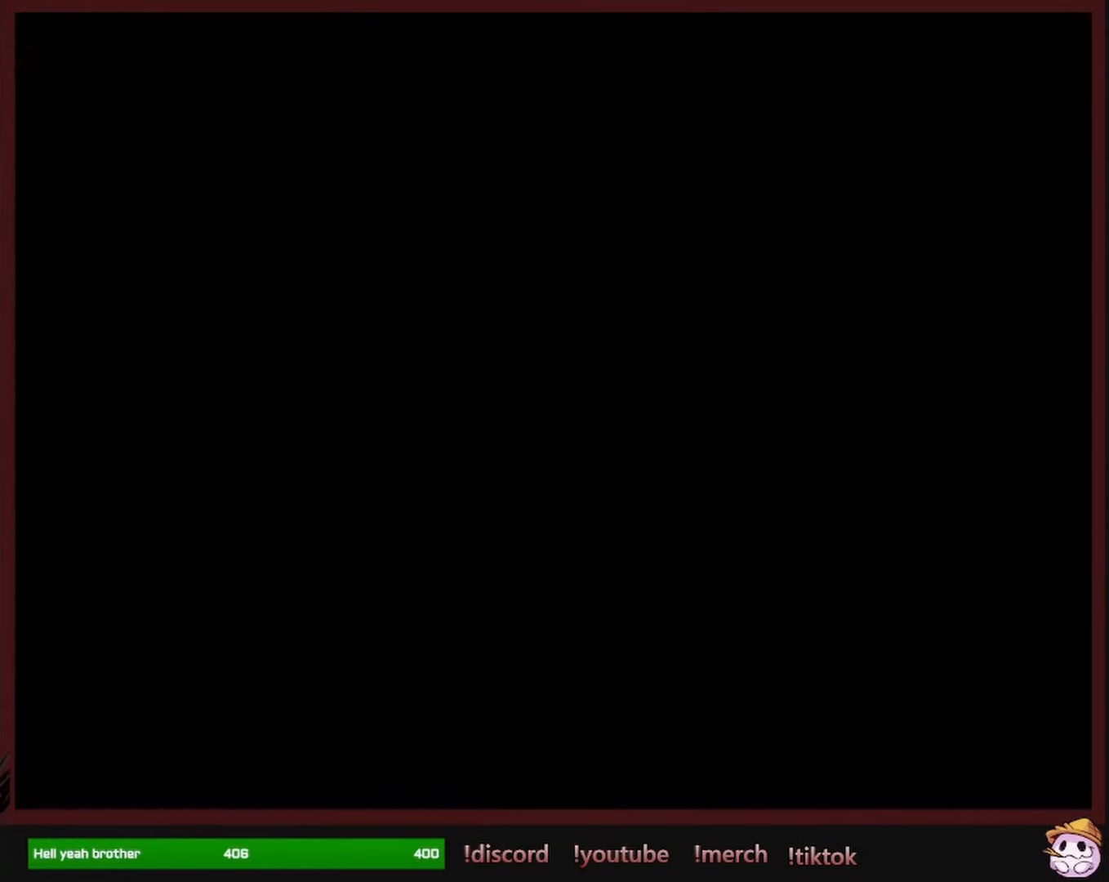
{"dt_ms": 500, "buttons": [], "events": []}
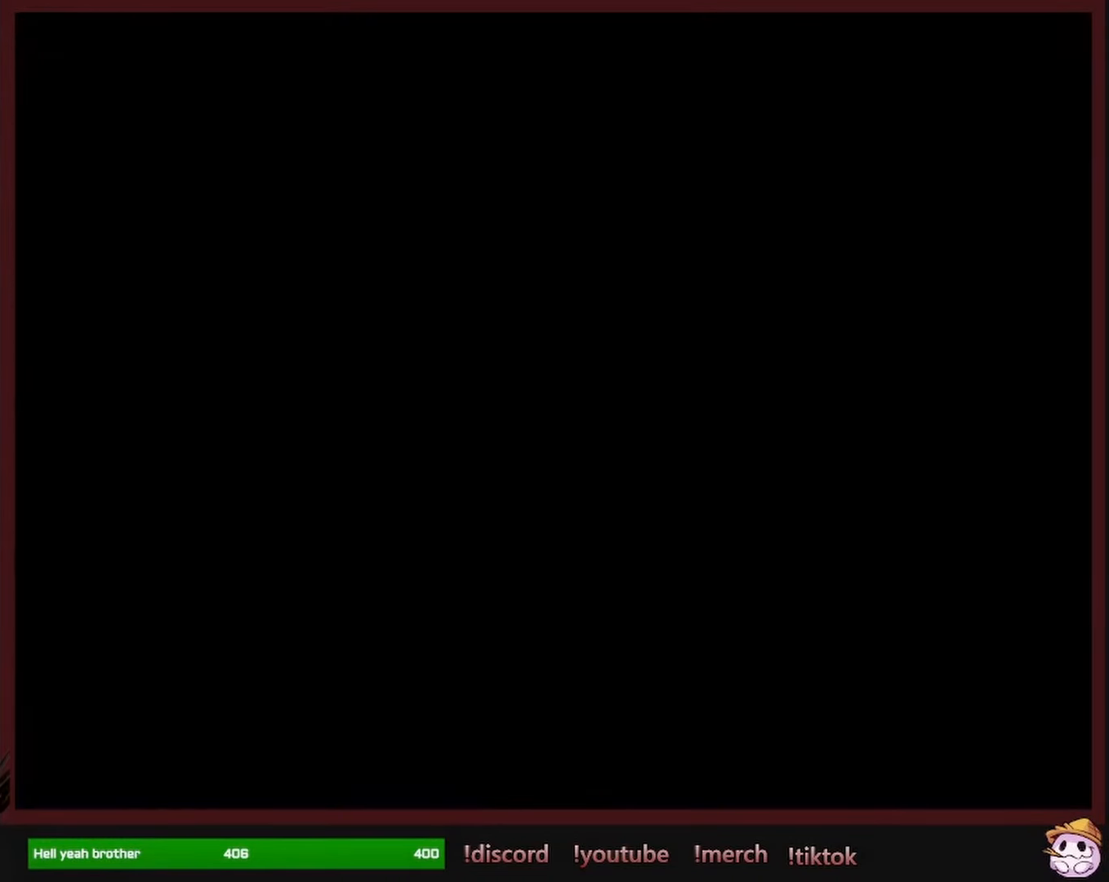
{"dt_ms": 500, "buttons": [], "events": []}
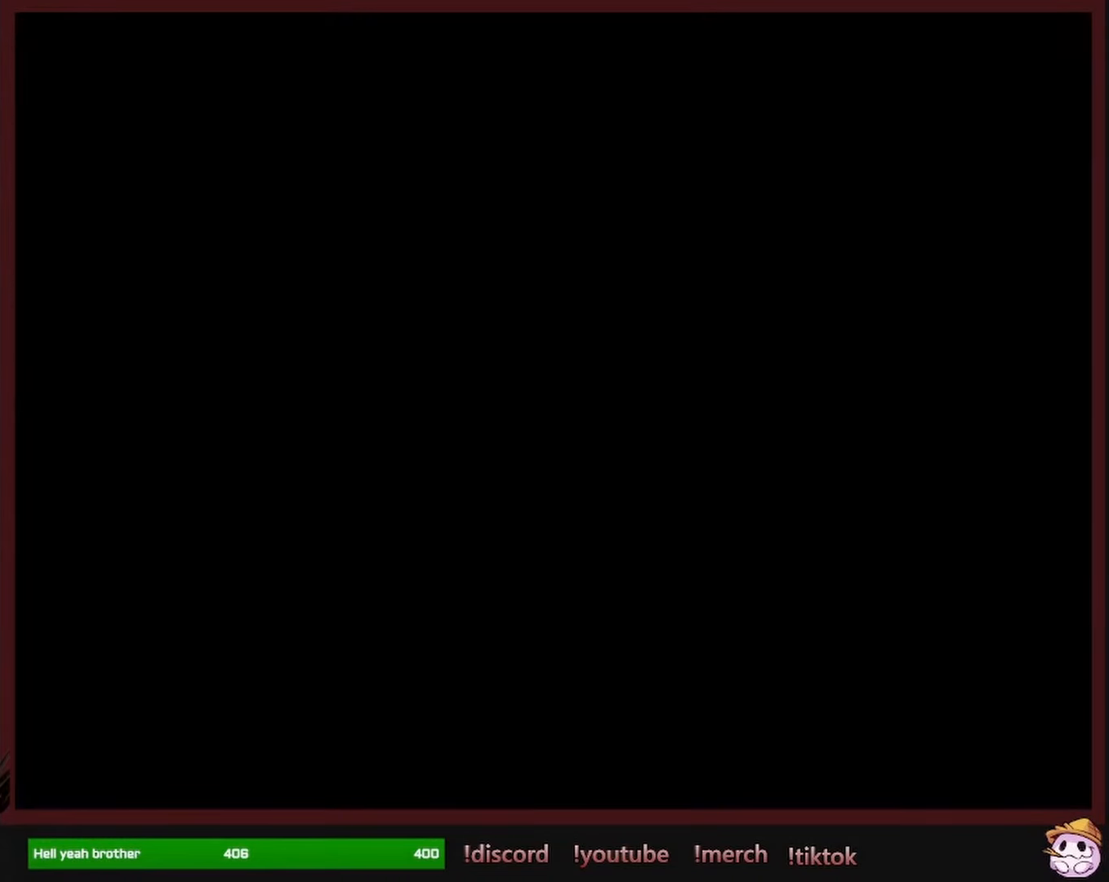
{"dt_ms": 500, "buttons": [], "events": []}